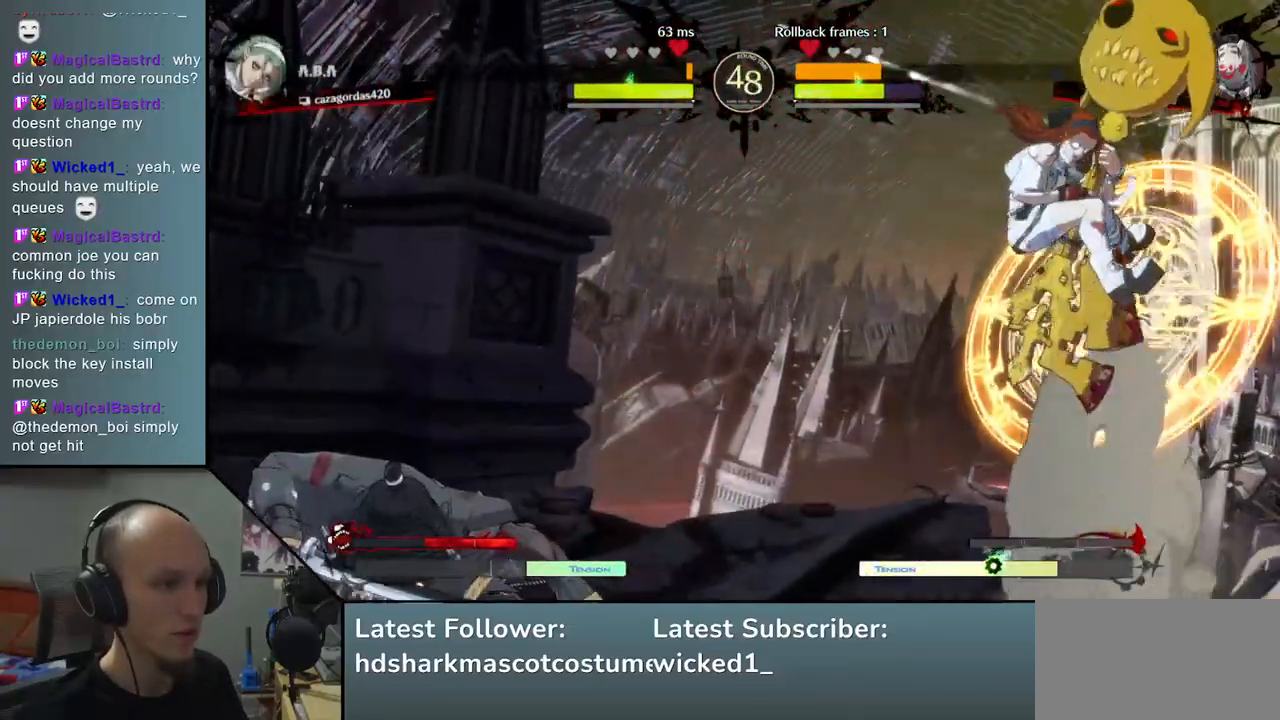
Gameplay with a controller (arcade stick); each line is a JSON object with the inputs held at the frame after it. "events" lists button and stick changes between this image and that frame as [ms after this image, input, new state], when the widget could be followed in between. Not read: L3 R3.
{"buttons": [], "left_stick": "left", "events": [[150, "left_stick", "left"]]}
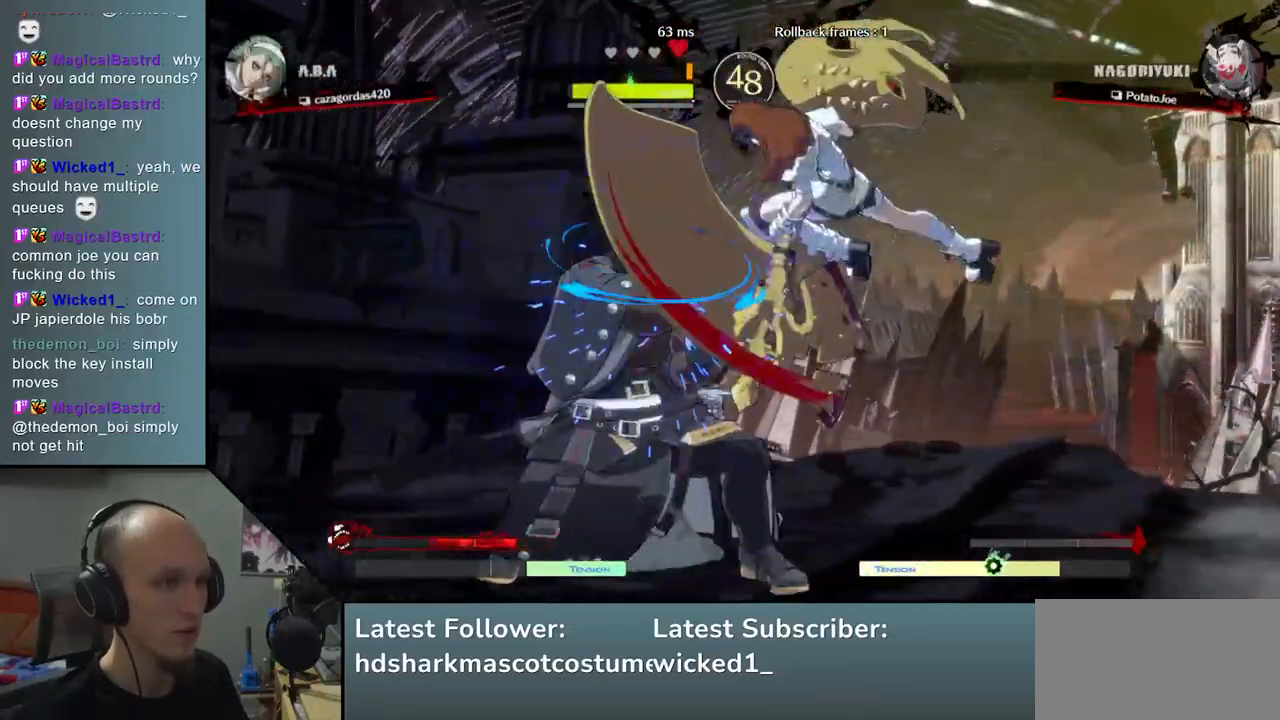
{"buttons": [], "left_stick": "center", "events": [[83, "R1", "down"], [83, "R2", "down"], [83, "SQUARE", "down"], [83, "TRIANGLE", "down"], [250, "R1", "up"], [250, "R2", "up"], [250, "TRIANGLE", "up"], [283, "SQUARE", "up"], [500, "left_stick", "center"]]}
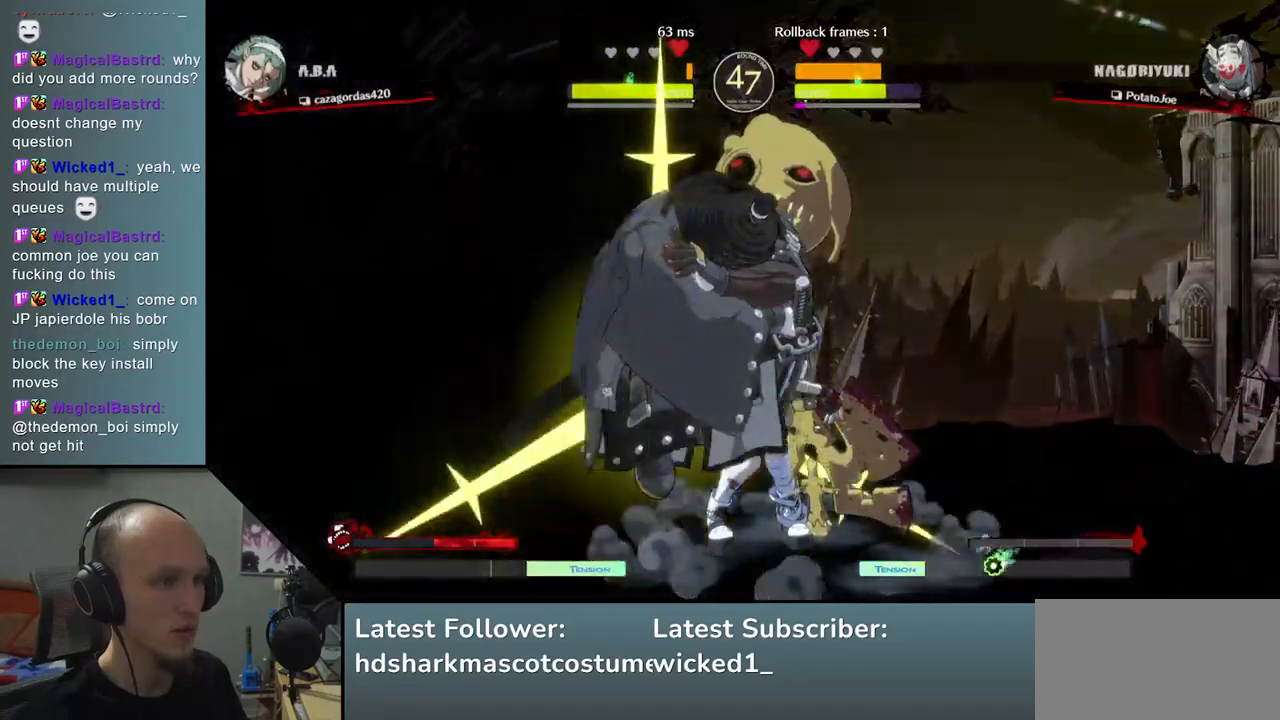
{"buttons": [], "left_stick": "center", "events": [[67, "TRIANGLE", "down"], [167, "TRIANGLE", "up"], [283, "TRIANGLE", "down"], [317, "TRIANGLE", "up"], [433, "TRIANGLE", "down"], [483, "TRIANGLE", "up"]]}
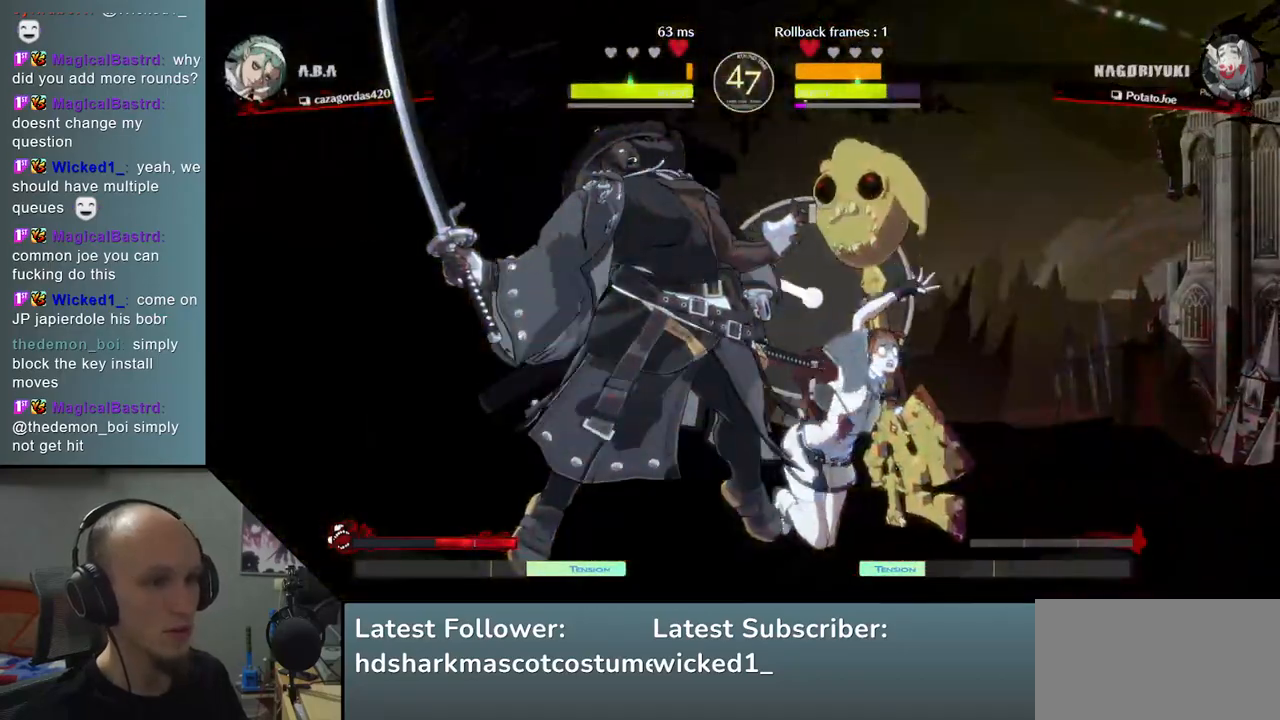
{"buttons": [], "left_stick": "center", "events": [[67, "TRIANGLE", "down"], [150, "TRIANGLE", "up"], [217, "TRIANGLE", "down"], [300, "TRIANGLE", "up"], [383, "TRIANGLE", "down"], [483, "TRIANGLE", "up"]]}
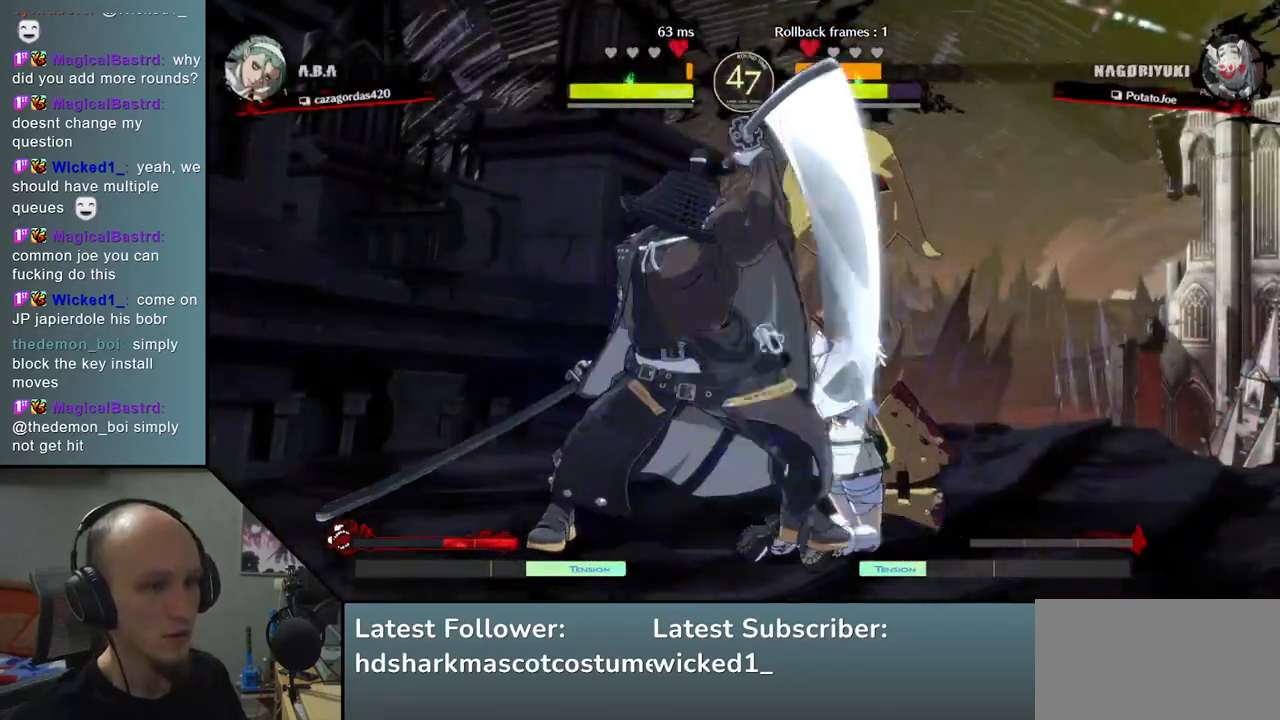
{"buttons": [], "left_stick": "center", "events": [[67, "TRIANGLE", "down"], [150, "TRIANGLE", "up"], [250, "TRIANGLE", "down"], [333, "TRIANGLE", "up"], [433, "TRIANGLE", "down"], [500, "TRIANGLE", "up"]]}
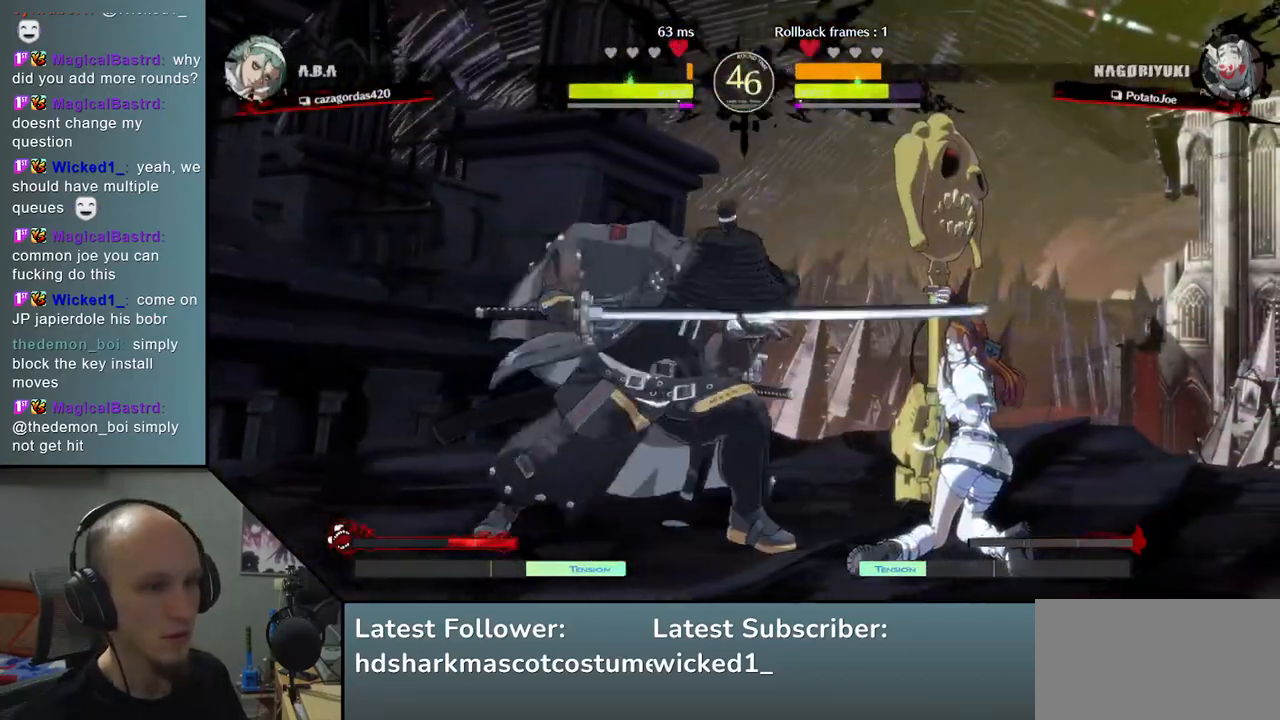
{"buttons": [], "left_stick": "down", "events": [[117, "TRIANGLE", "down"], [233, "TRIANGLE", "up"], [417, "left_stick", "down"]]}
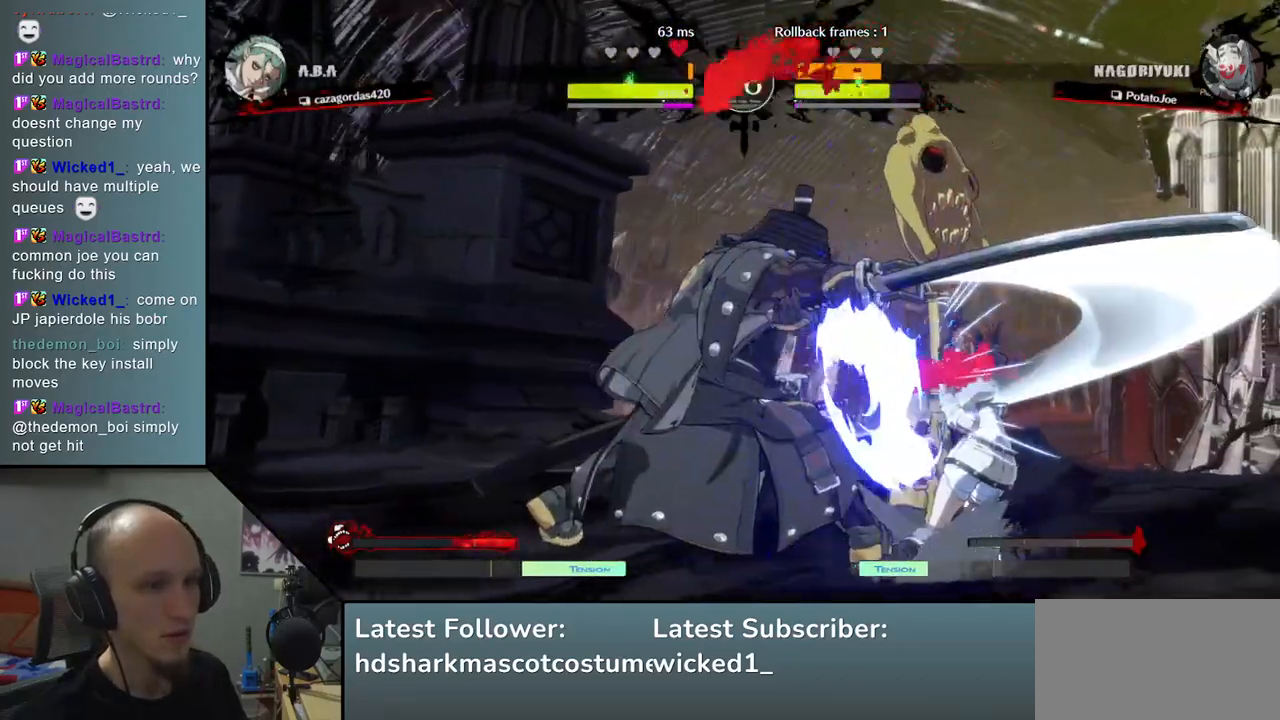
{"buttons": [], "left_stick": "center", "events": [[33, "left_stick", "right"], [83, "L1", "down"], [167, "left_stick", "center"], [200, "L1", "up"]]}
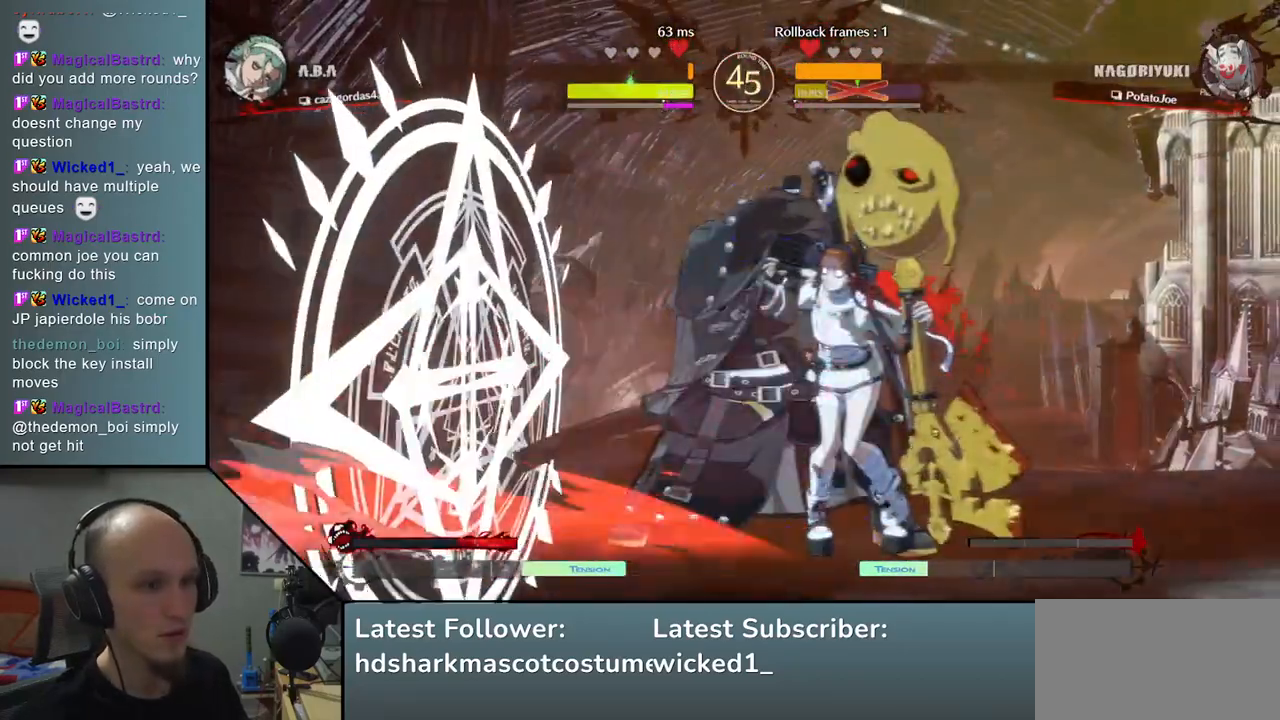
{"buttons": [], "left_stick": "left", "events": [[200, "left_stick", "down-right"], [300, "left_stick", "down"], [450, "left_stick", "left"]]}
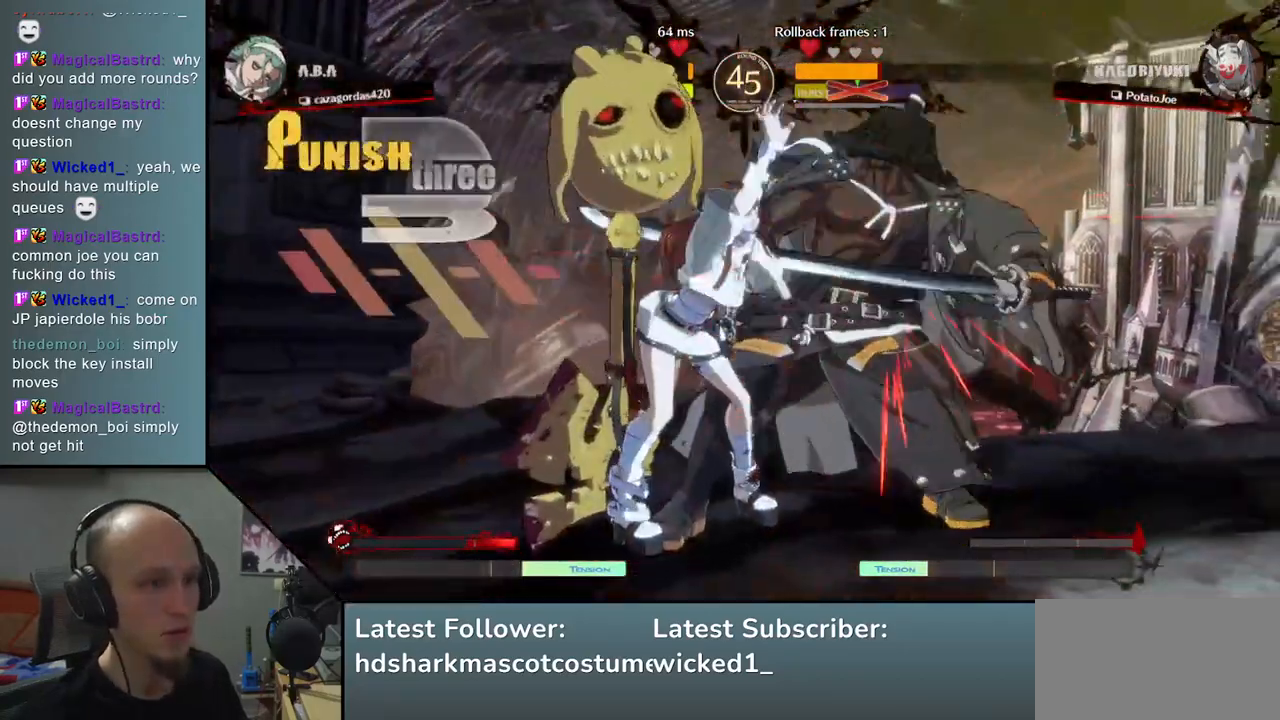
{"buttons": [], "left_stick": "right", "events": [[167, "left_stick", "right"]]}
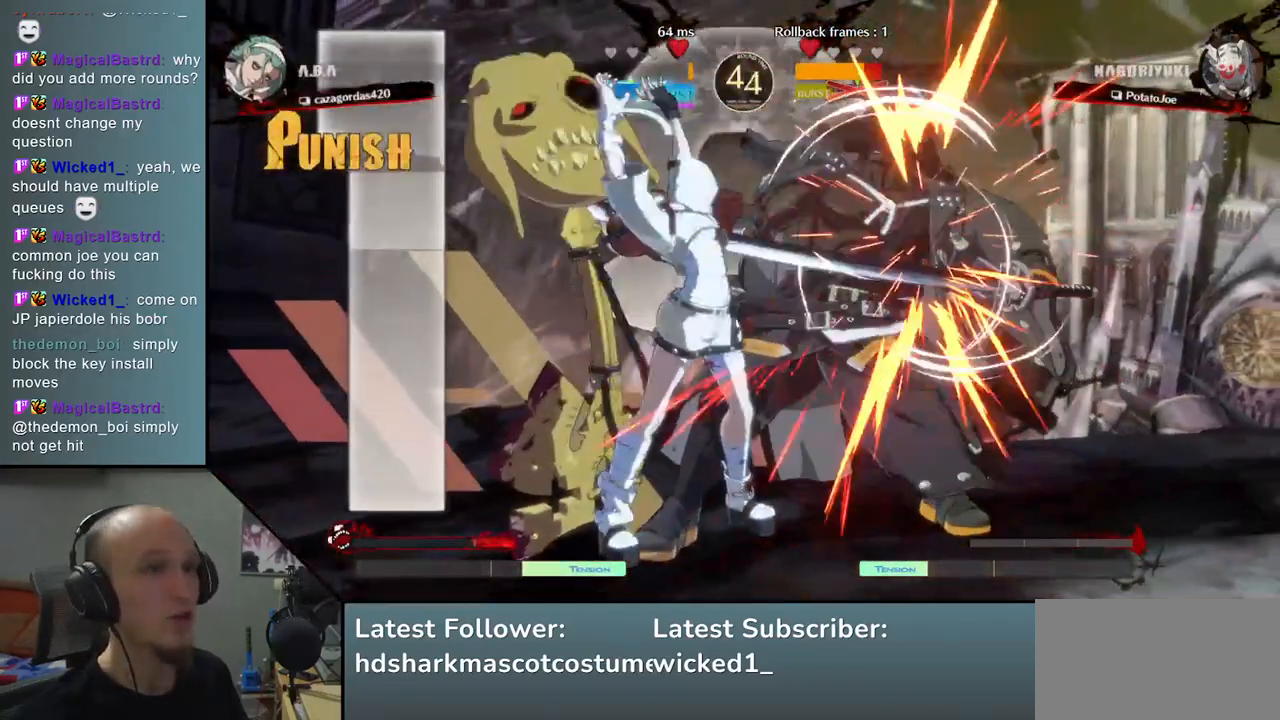
{"buttons": [], "left_stick": "right", "events": []}
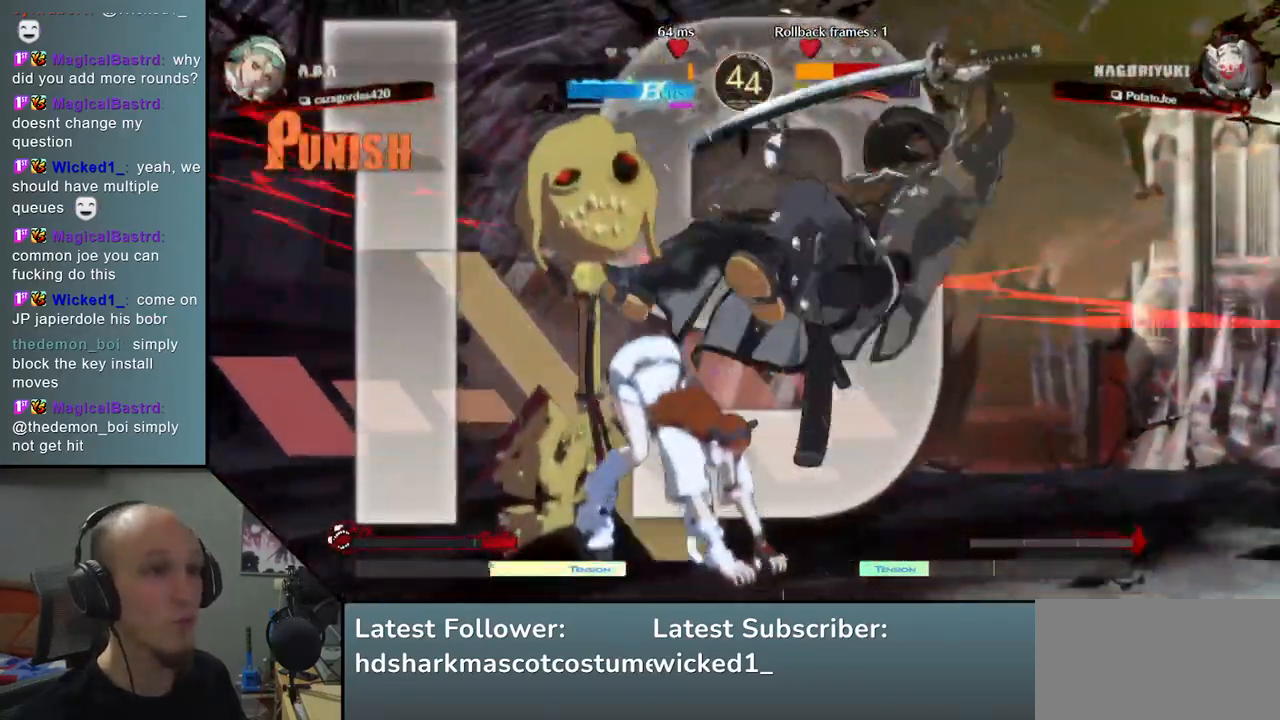
{"buttons": [], "left_stick": "right", "events": []}
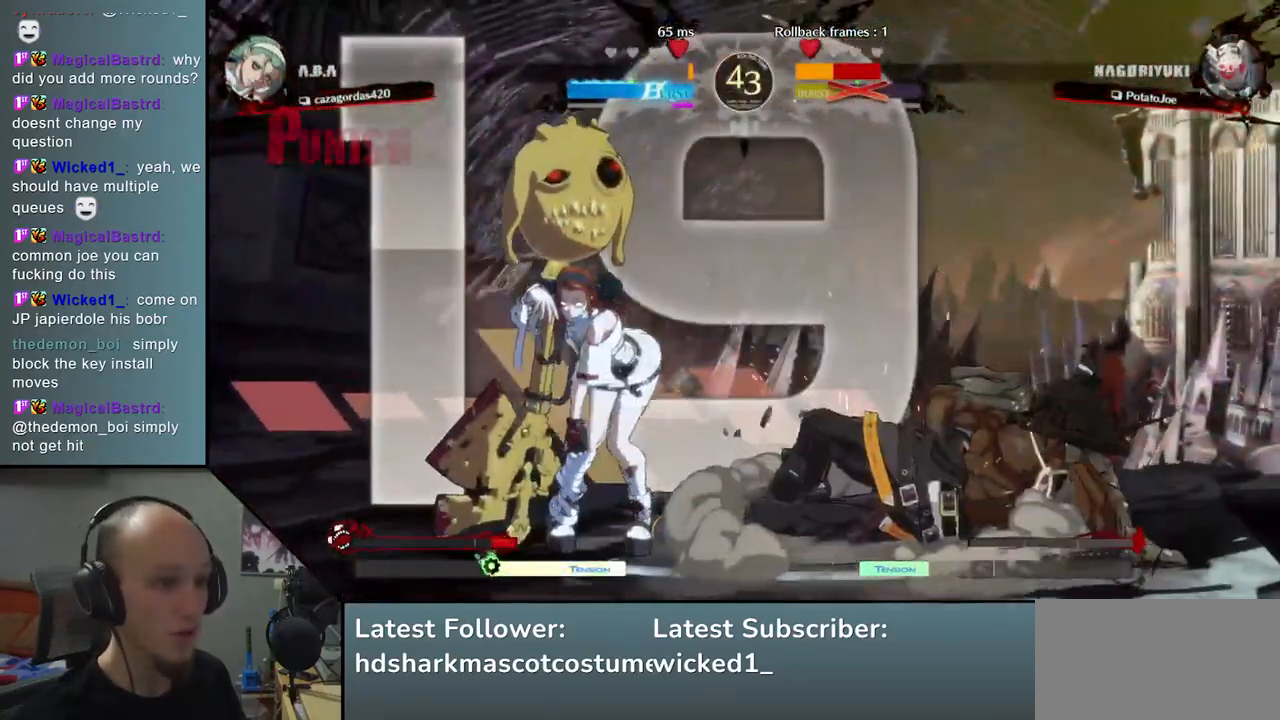
{"buttons": [], "left_stick": "right", "events": []}
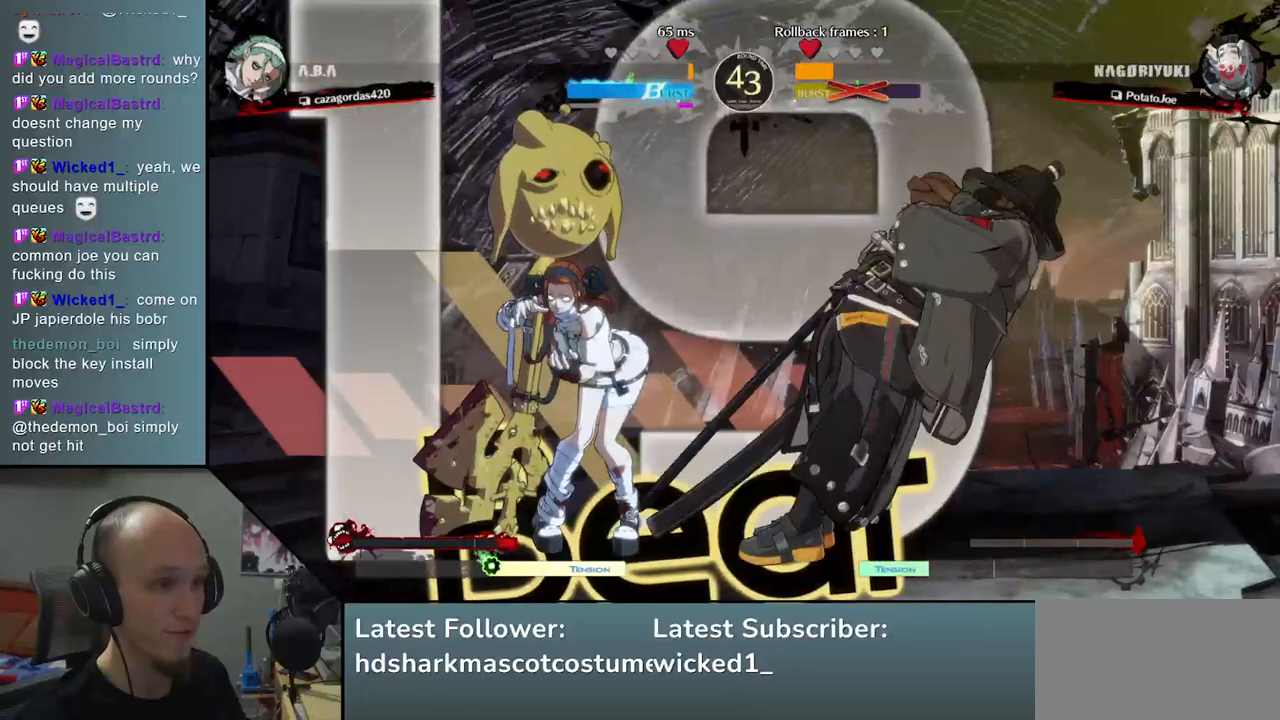
{"buttons": [], "left_stick": "right", "events": []}
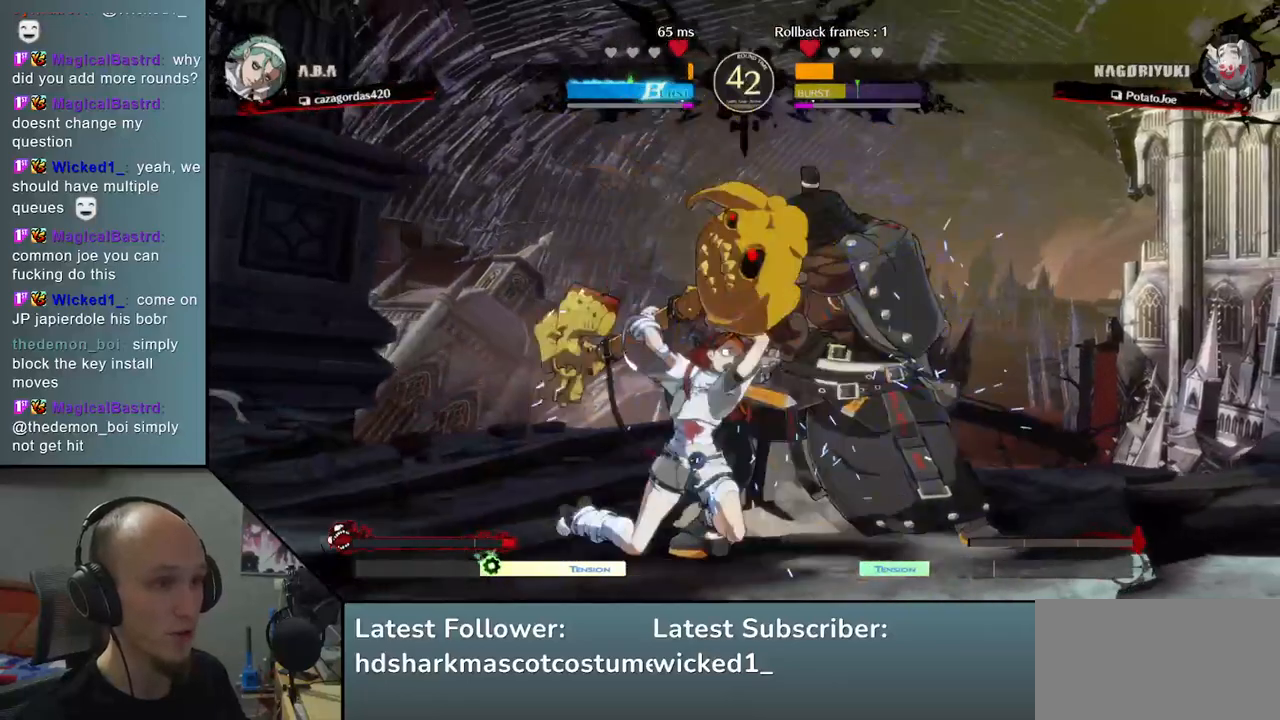
{"buttons": [], "left_stick": "down-right", "events": [[133, "left_stick", "down-right"]]}
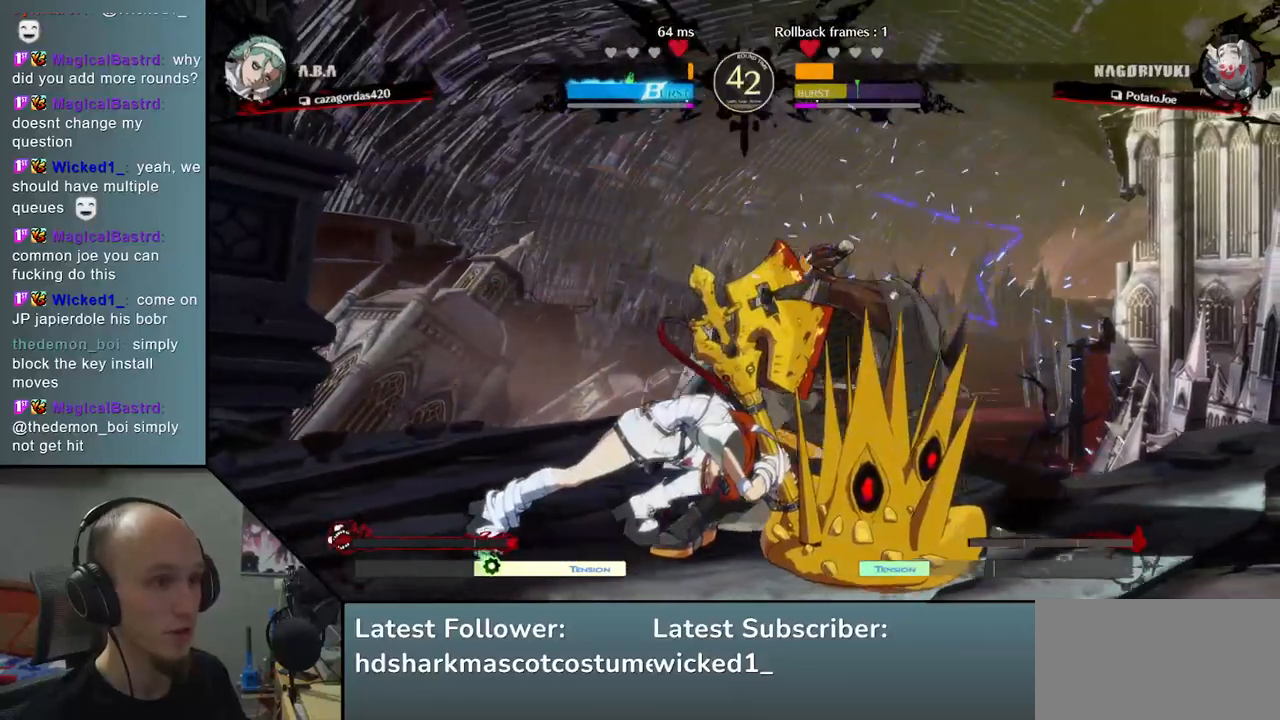
{"buttons": [], "left_stick": "right", "events": [[433, "left_stick", "right"]]}
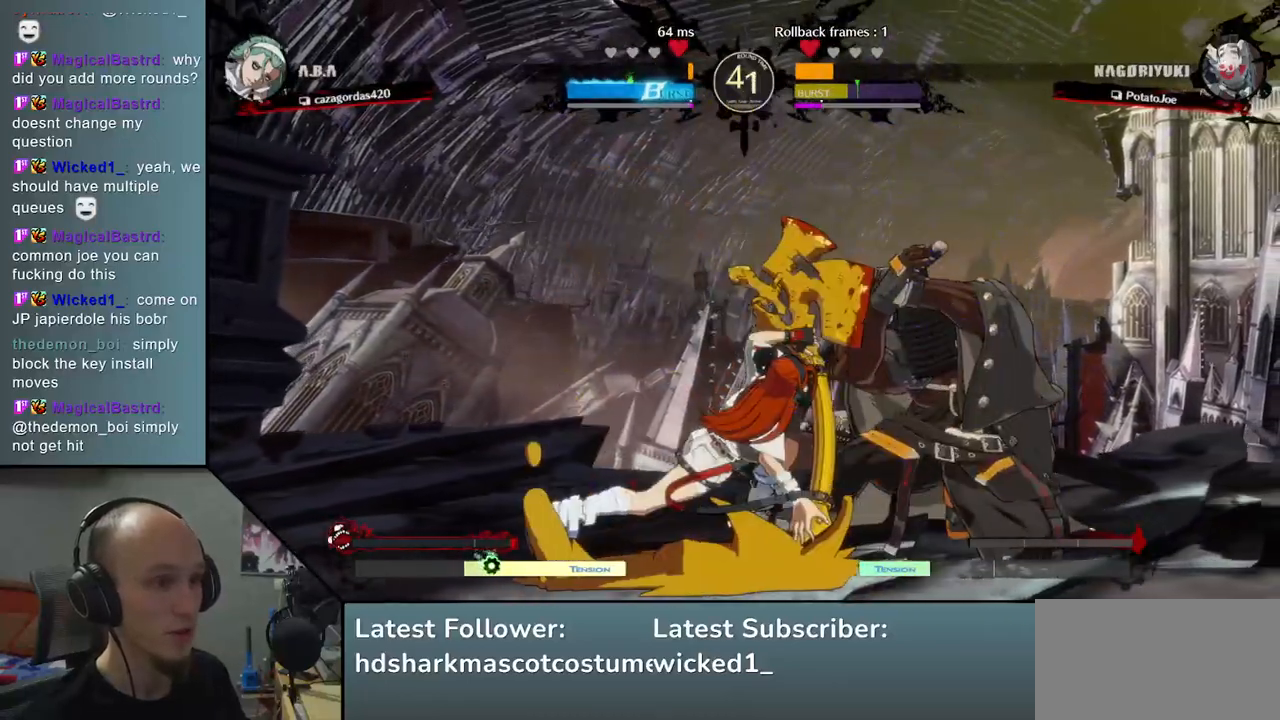
{"buttons": [], "left_stick": "right", "events": []}
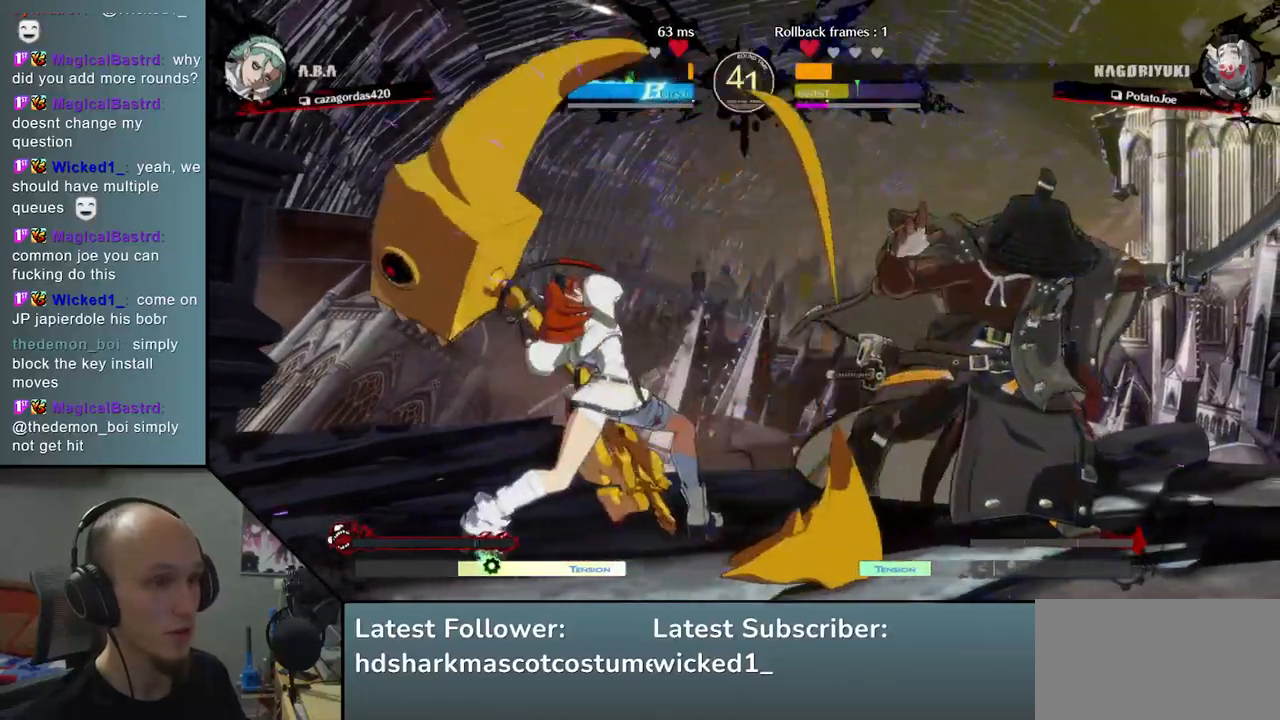
{"buttons": [], "left_stick": "right", "events": []}
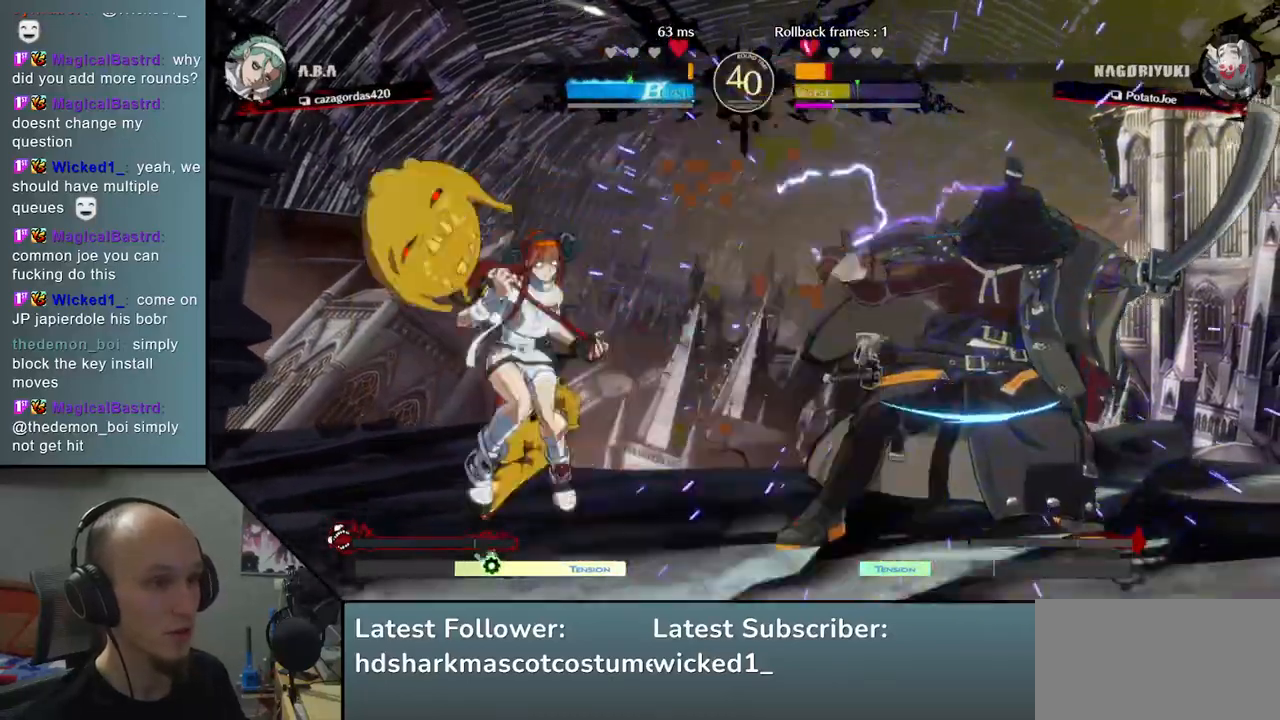
{"buttons": ["R2"], "left_stick": "down-right", "events": [[283, "left_stick", "down-right"], [367, "R2", "down"]]}
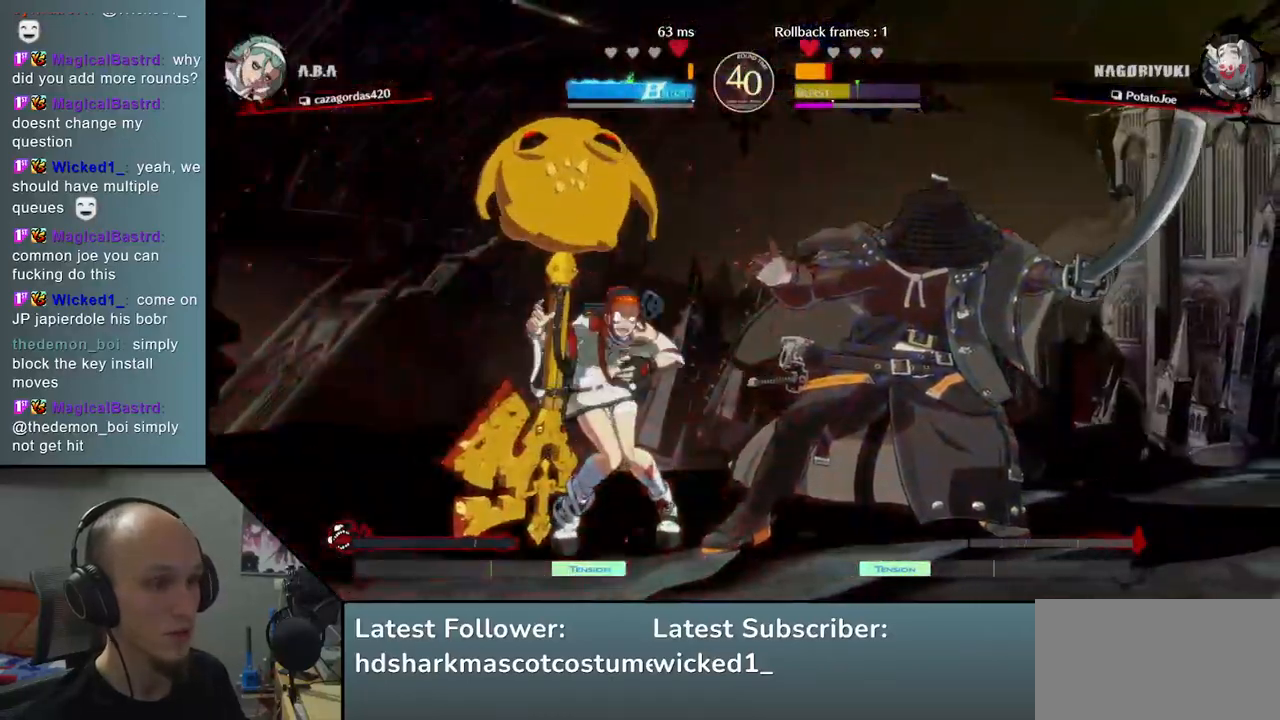
{"buttons": ["CIRCLE"], "left_stick": "down-right", "events": [[200, "CIRCLE", "down"], [200, "R2", "up"]]}
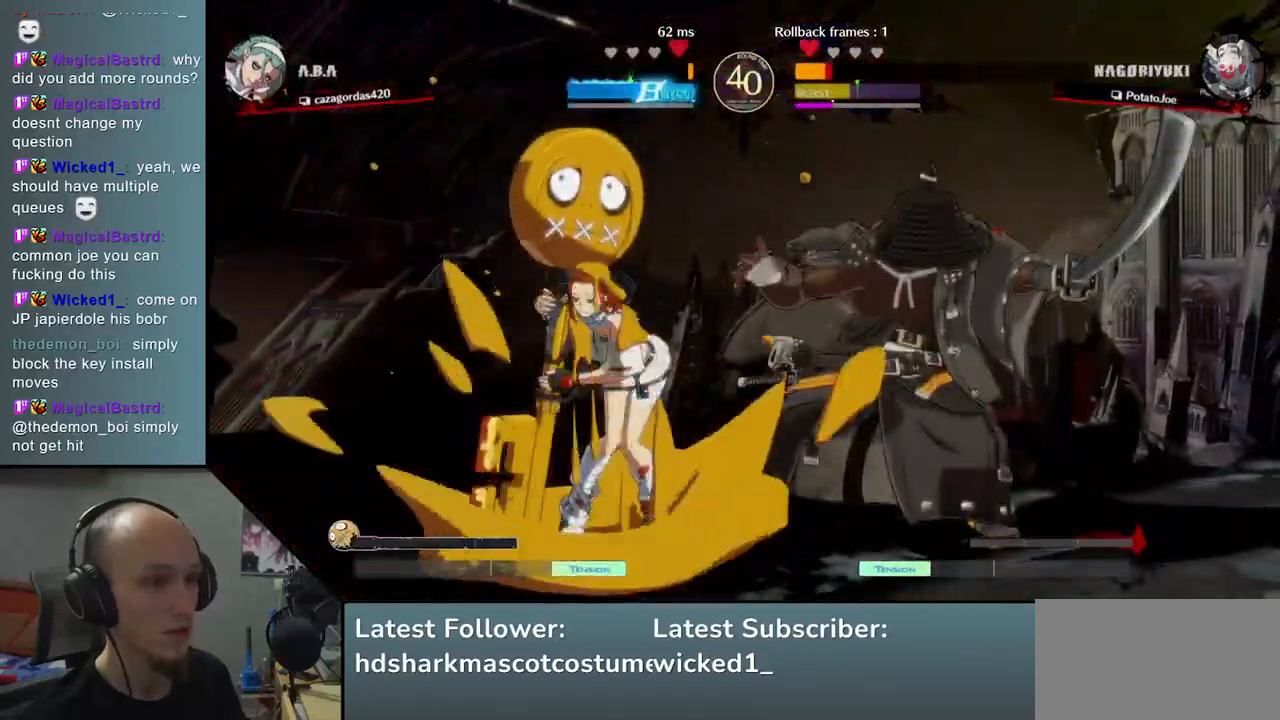
{"buttons": ["CIRCLE"], "left_stick": "down-right", "events": []}
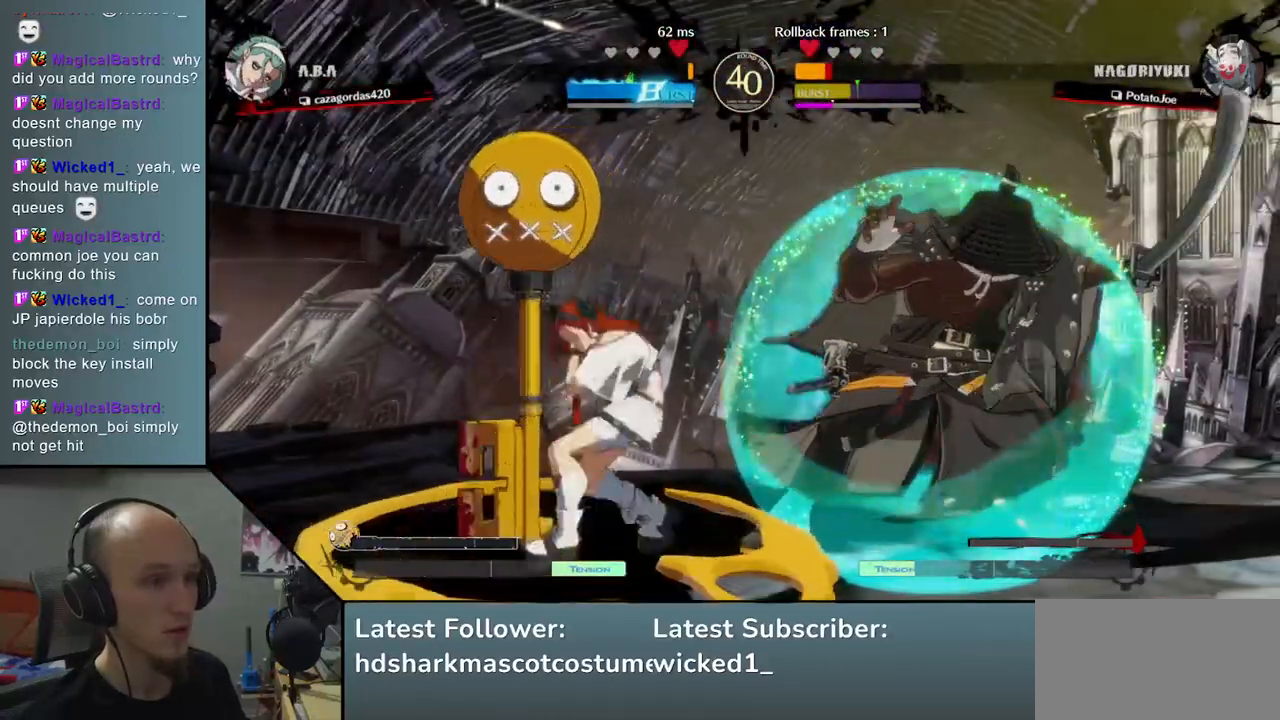
{"buttons": ["CIRCLE"], "left_stick": "down-right", "events": [[117, "CIRCLE", "up"], [317, "CIRCLE", "down"]]}
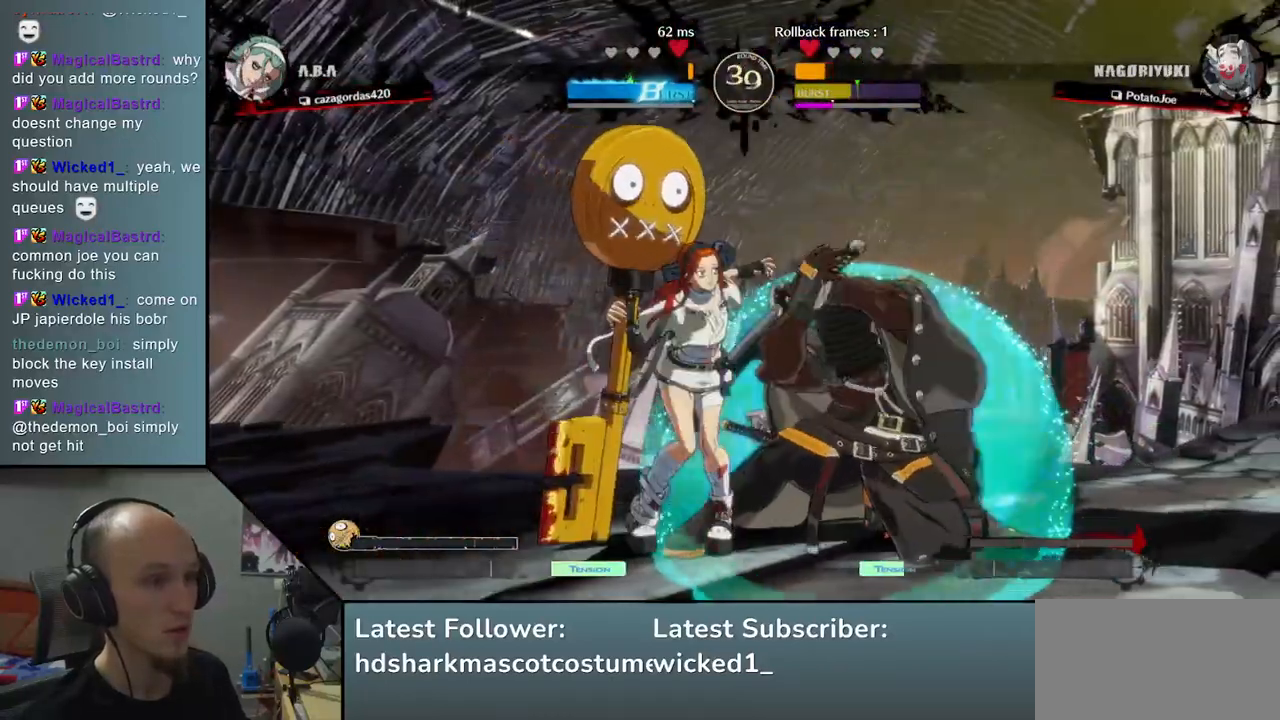
{"buttons": [], "left_stick": "down-right", "events": [[500, "CIRCLE", "up"]]}
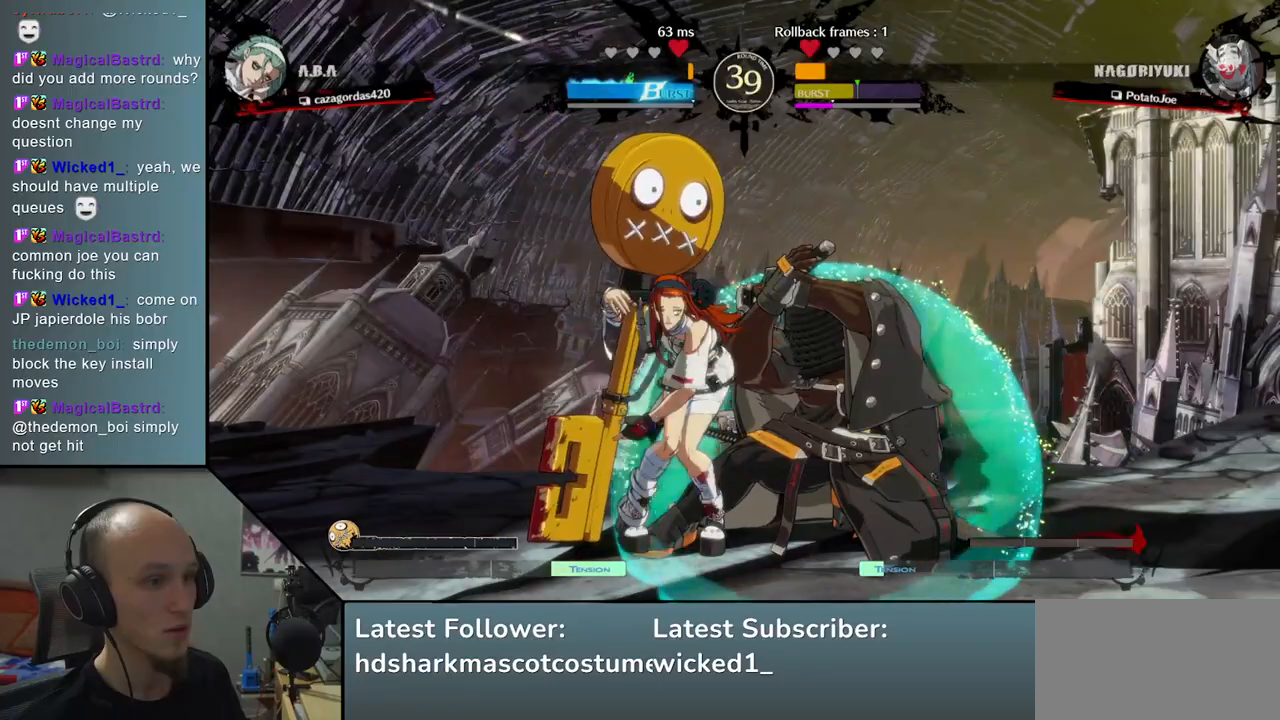
{"buttons": [], "left_stick": "down-right", "events": [[117, "L1", "down"], [250, "L1", "up"]]}
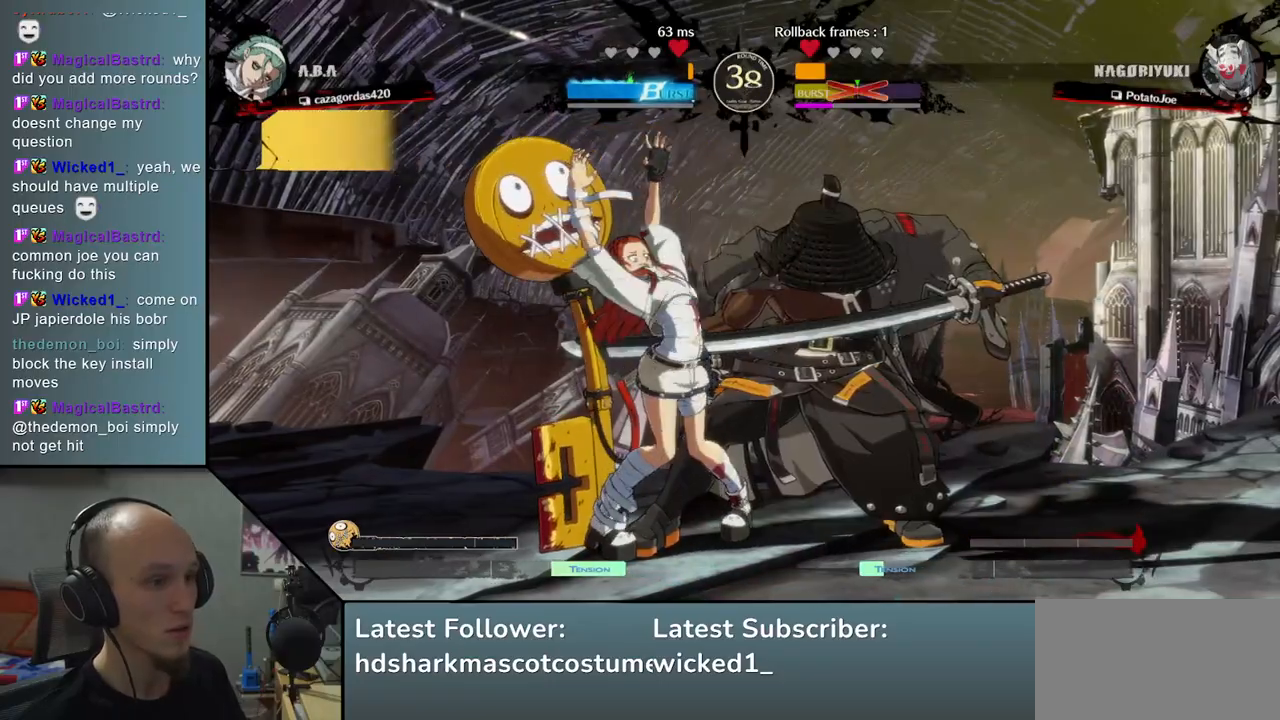
{"buttons": [], "left_stick": "right", "events": [[117, "left_stick", "right"], [367, "L1", "down"], [450, "L1", "up"]]}
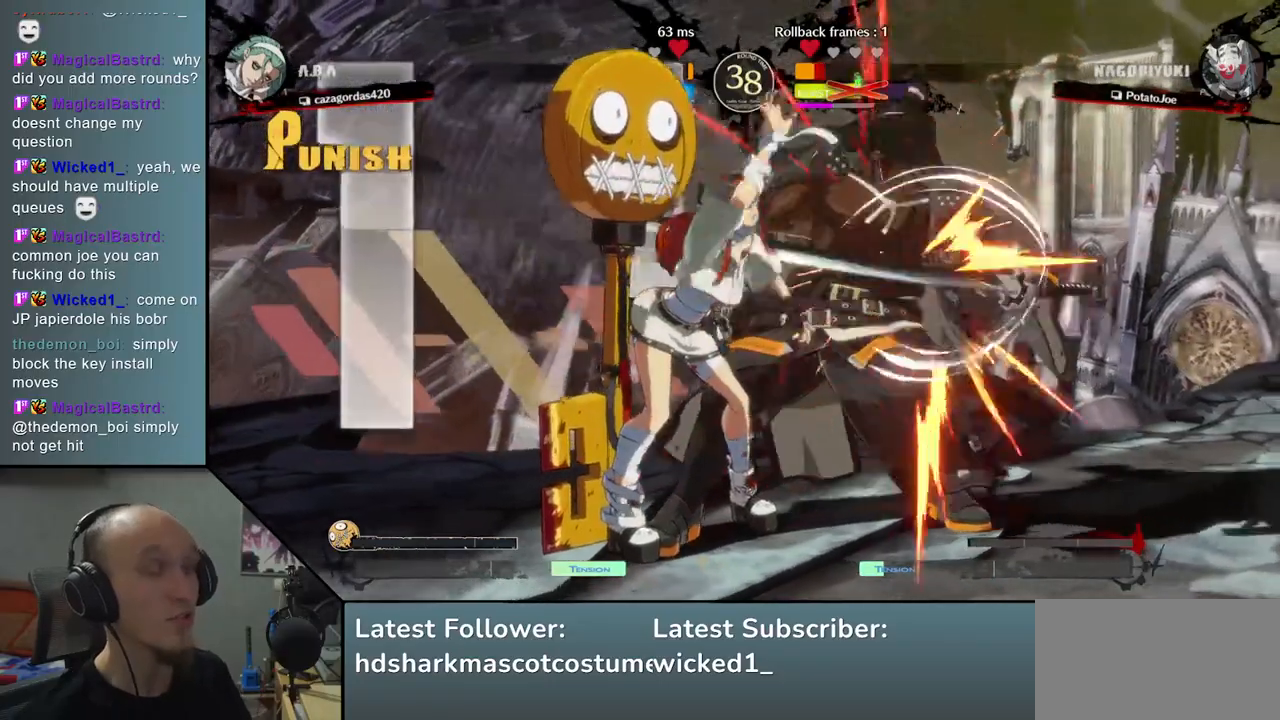
{"buttons": ["L1"], "left_stick": "right", "events": [[33, "L1", "down"], [117, "L1", "up"], [200, "L1", "down"], [267, "L1", "up"], [333, "L1", "down"], [417, "L1", "up"], [467, "L1", "down"]]}
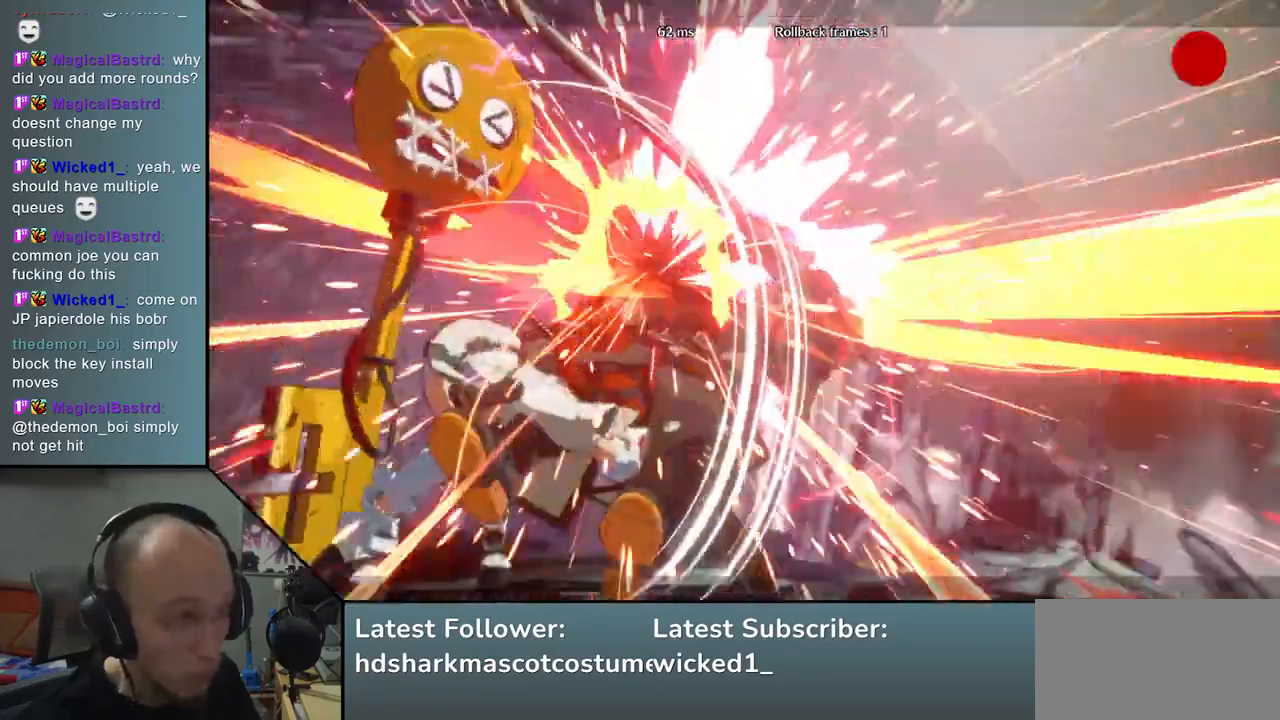
{"buttons": ["L1"], "left_stick": "right", "events": [[83, "L1", "up"], [117, "L1", "down"], [233, "L1", "up"], [283, "L1", "down"], [383, "L1", "up"], [467, "L1", "down"]]}
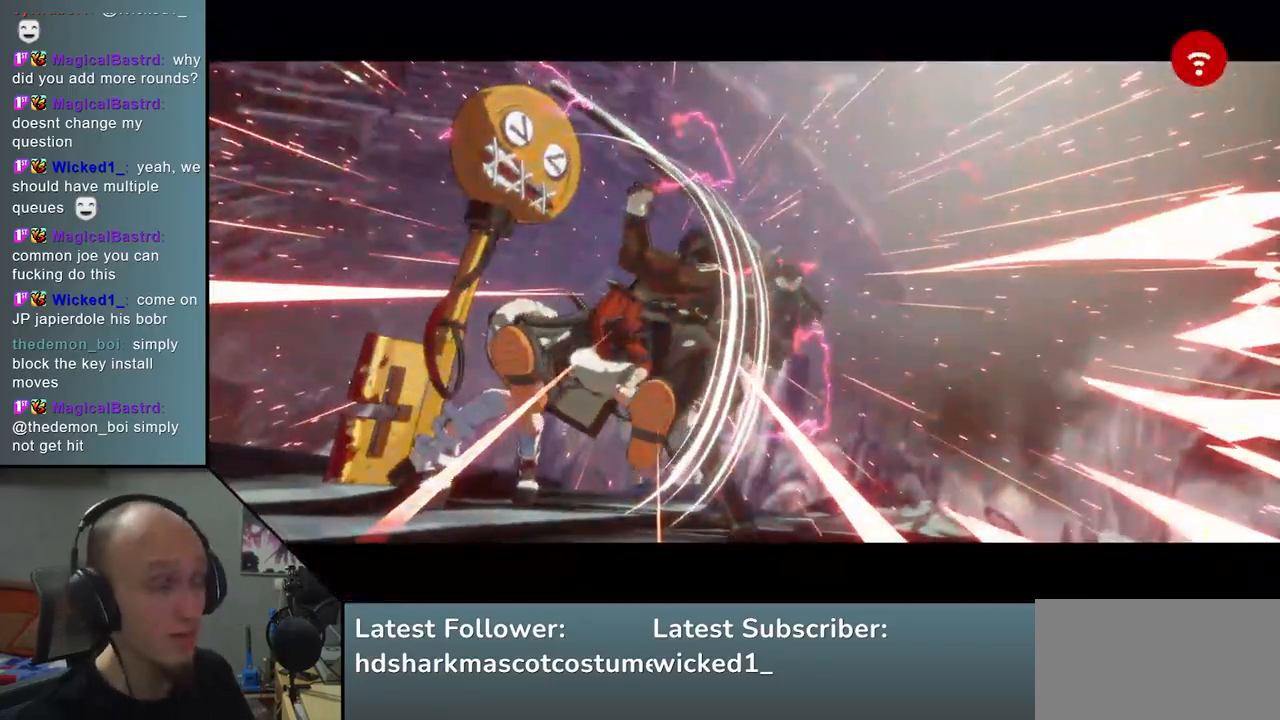
{"buttons": ["L1"], "left_stick": "right", "events": [[50, "L1", "up"], [133, "L1", "down"], [250, "L1", "up"], [317, "L1", "down"], [367, "L1", "up"], [450, "L1", "down"]]}
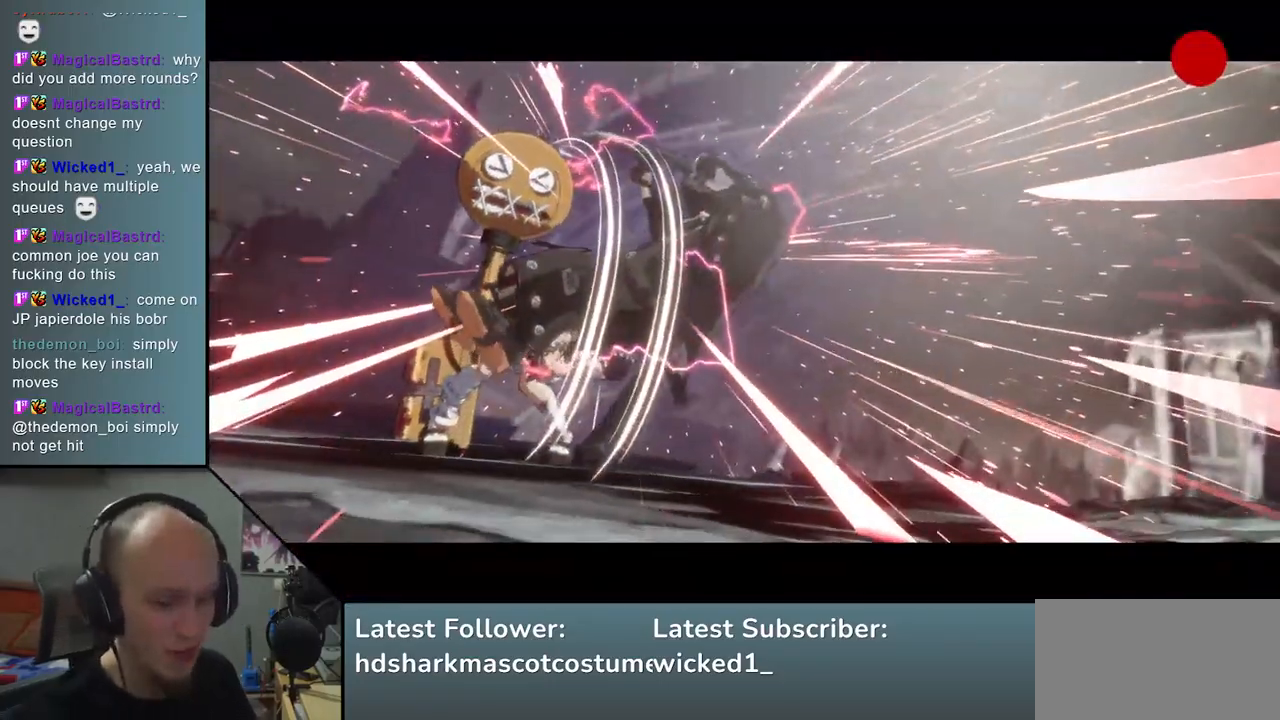
{"buttons": [], "left_stick": "center", "events": [[33, "L1", "up"], [117, "L1", "down"], [233, "L1", "up"], [333, "left_stick", "center"]]}
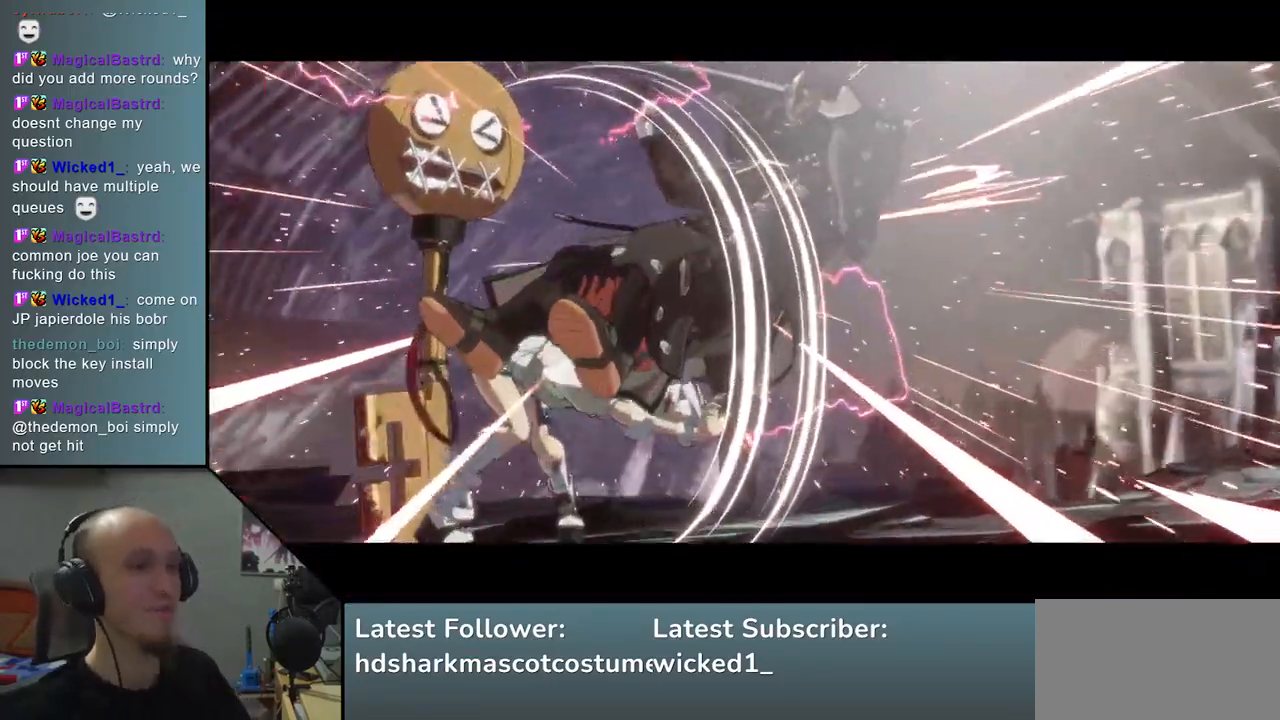
{"buttons": [], "left_stick": "center", "events": []}
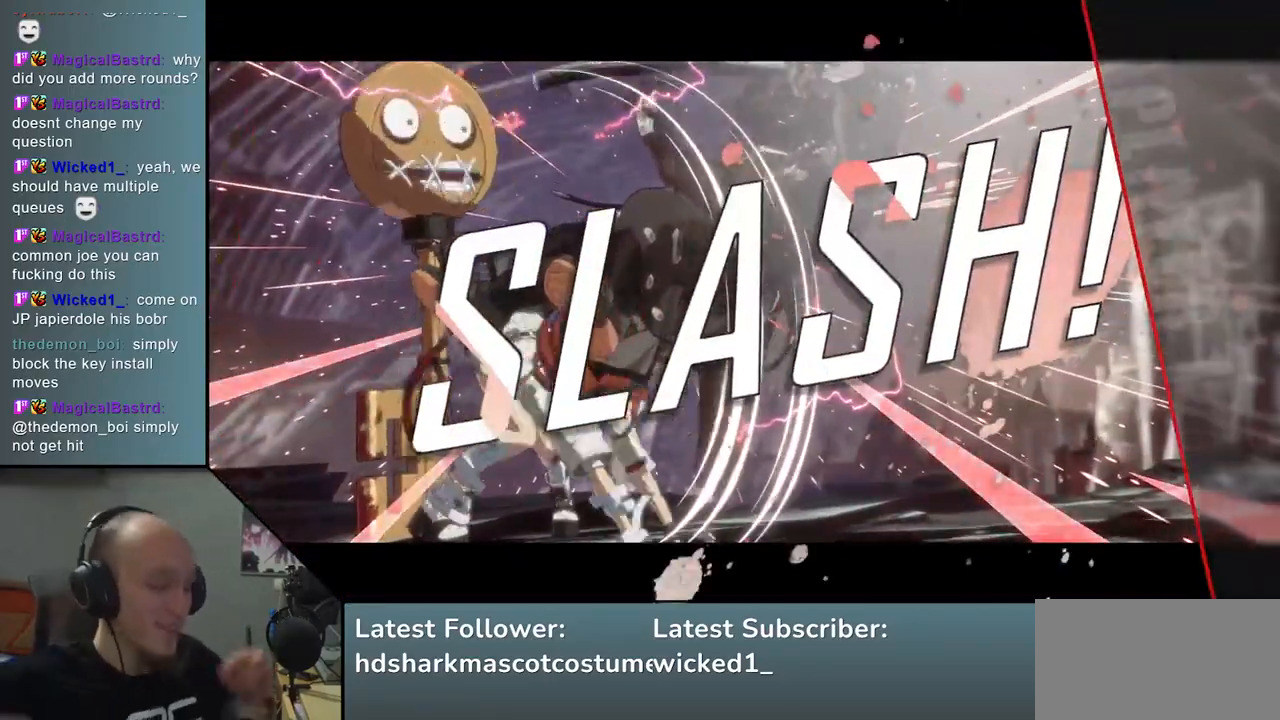
{"buttons": [], "left_stick": "center", "events": []}